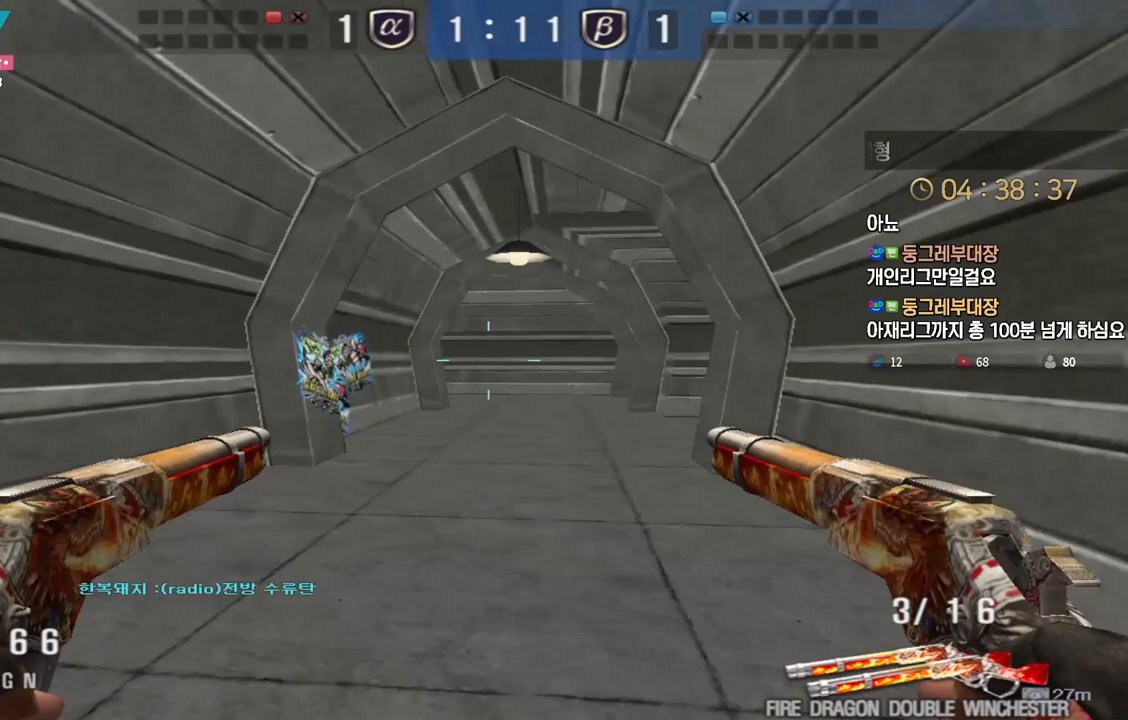
Gameplay with keyboard; each line is a JSON object with the keys held at the frame after it. "events" lists presses ("down") and releases ("up") of "a", "ctrl", "d", "e", "f", "q", "r", "s", "shift", "space", "tab" and "w" between this image and that frame as [ms after this image, input, new state], when the widget could be followed in between. No other keys are recorded. Mouse input is not recorded.
{"keys": ["d", "w"], "events": [[33, "ctrl", "up"], [50, "w", "down"], [67, "a", "down"], [300, "ctrl", "down"], [317, "a", "up"], [317, "w", "up"], [383, "ctrl", "up"], [400, "d", "down"], [417, "w", "down"]]}
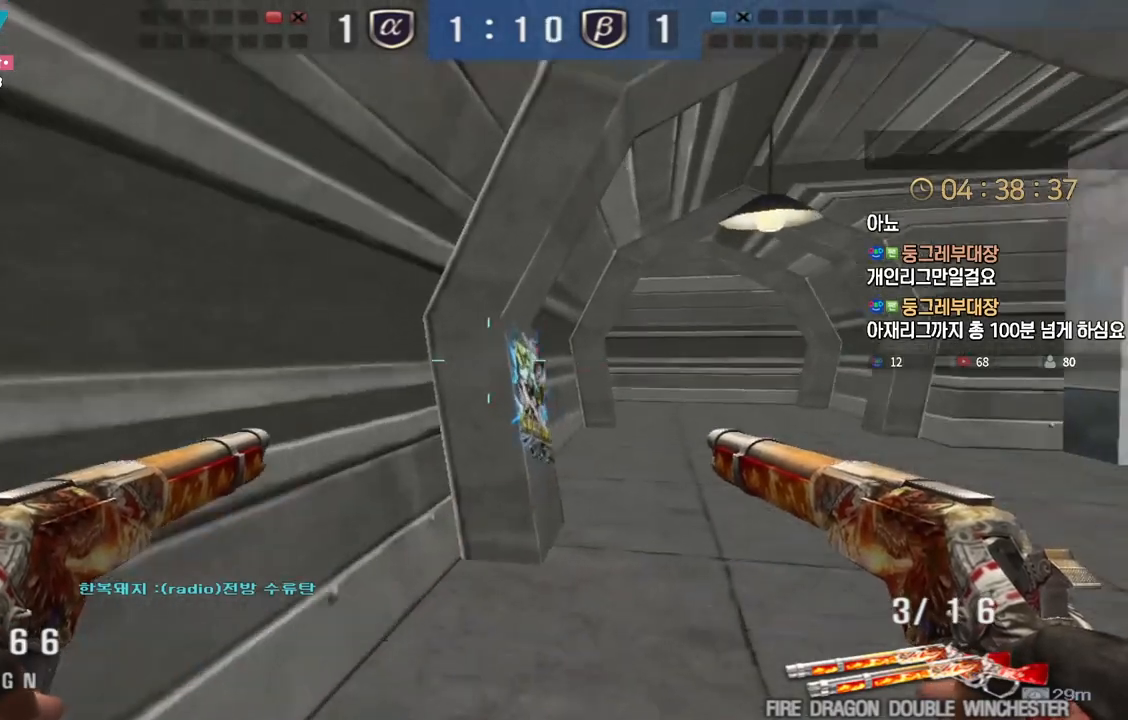
{"keys": ["ctrl"], "events": [[133, "ctrl", "down"], [133, "d", "up"], [167, "w", "up"], [200, "ctrl", "up"], [250, "d", "down"], [250, "w", "down"], [450, "ctrl", "down"], [450, "d", "up"], [467, "w", "up"]]}
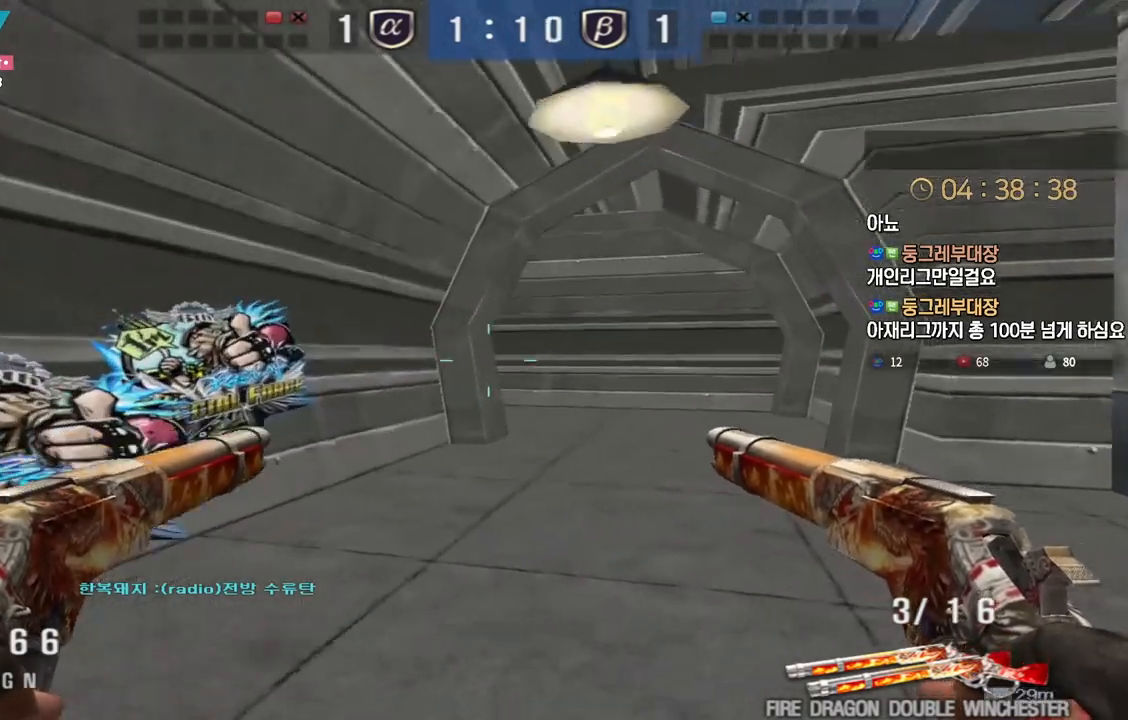
{"keys": ["d", "w"], "events": [[33, "ctrl", "up"], [50, "d", "down"], [50, "w", "down"], [250, "ctrl", "down"], [250, "d", "up"], [267, "w", "up"], [317, "ctrl", "up"], [367, "d", "down"], [367, "w", "down"]]}
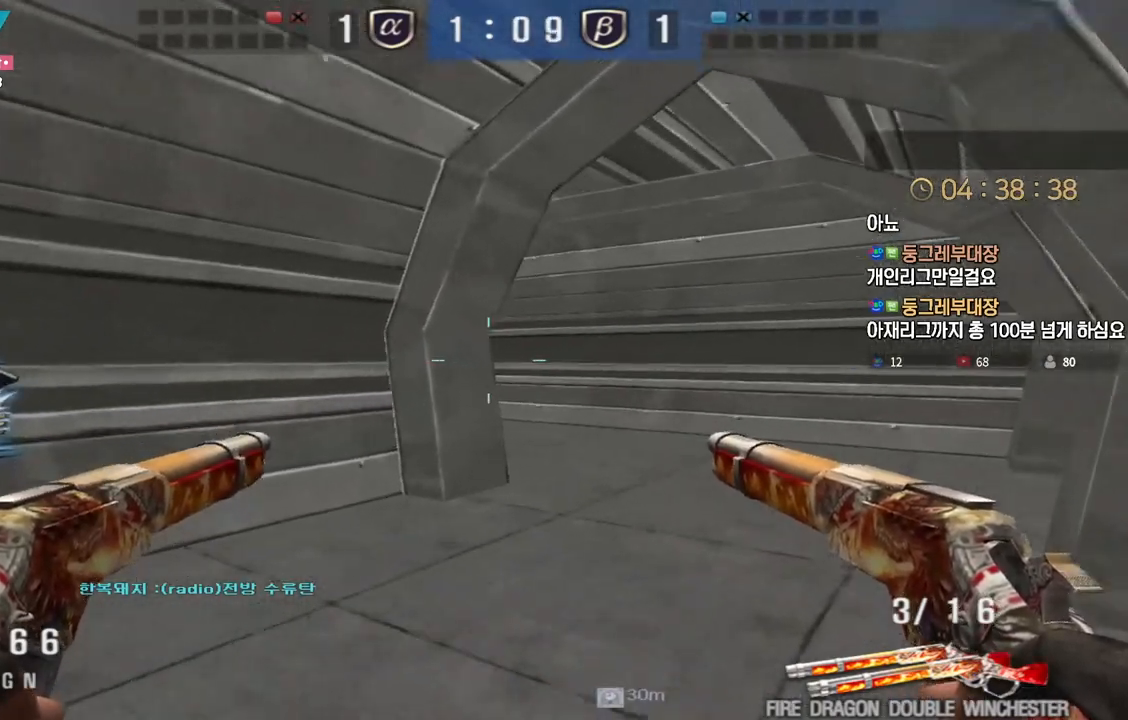
{"keys": ["d", "w"], "events": [[50, "ctrl", "down"], [67, "d", "up"], [67, "w", "up"], [133, "ctrl", "up"], [167, "d", "down"], [167, "w", "down"], [367, "ctrl", "down"], [367, "d", "up"], [383, "w", "up"], [450, "ctrl", "up"], [467, "w", "down"], [483, "d", "down"]]}
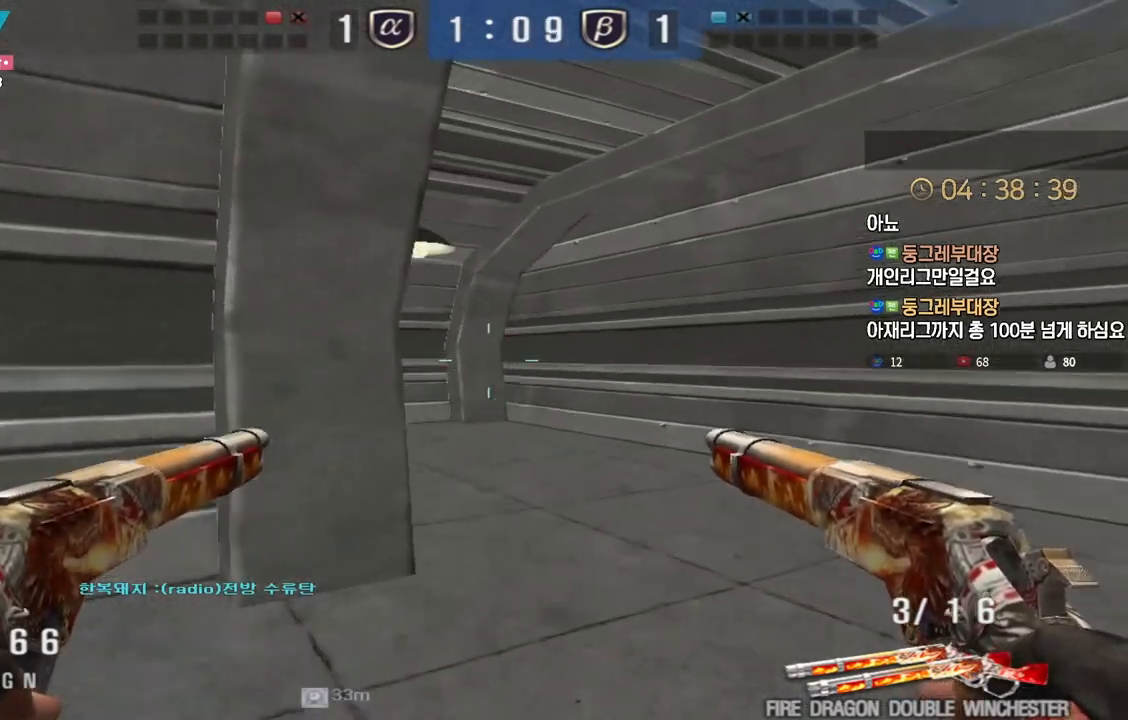
{"keys": ["ctrl", "w"], "events": [[167, "d", "up"], [183, "ctrl", "down"], [200, "w", "up"], [250, "ctrl", "up"], [283, "d", "down"], [283, "w", "down"], [500, "ctrl", "down"], [500, "d", "up"]]}
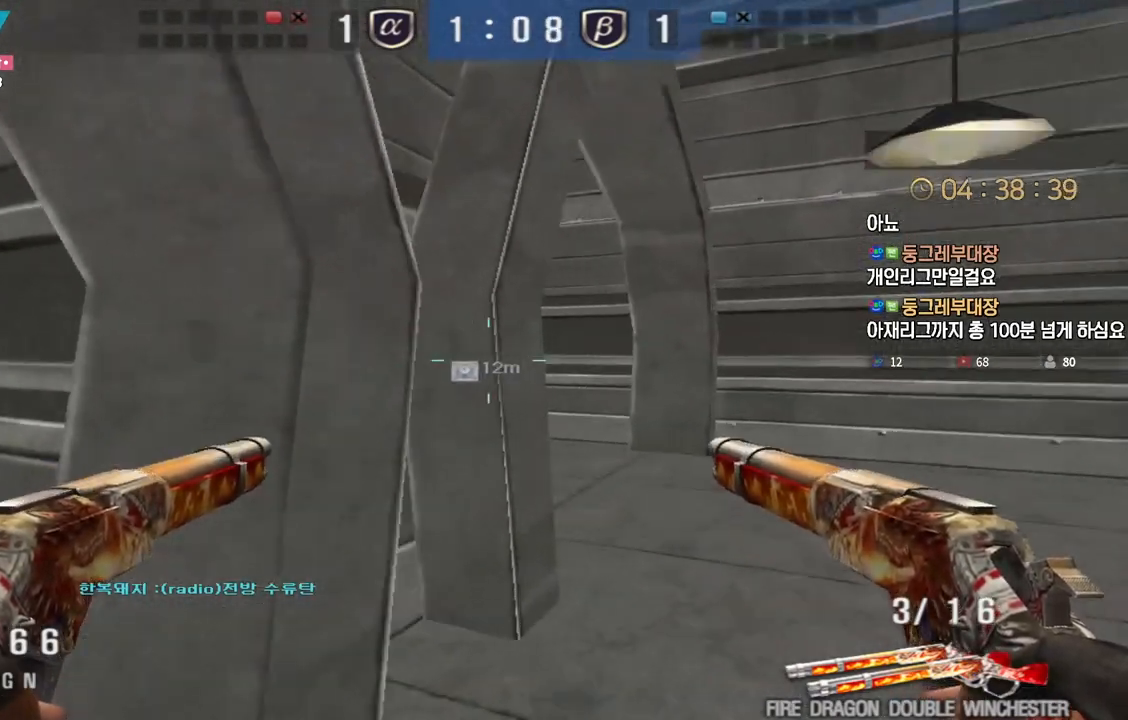
{"keys": ["d", "w"], "events": [[17, "w", "up"], [67, "ctrl", "up"], [100, "d", "down"], [100, "w", "down"], [300, "ctrl", "down"], [300, "d", "up"], [317, "w", "up"], [367, "ctrl", "up"], [400, "d", "down"], [400, "w", "down"]]}
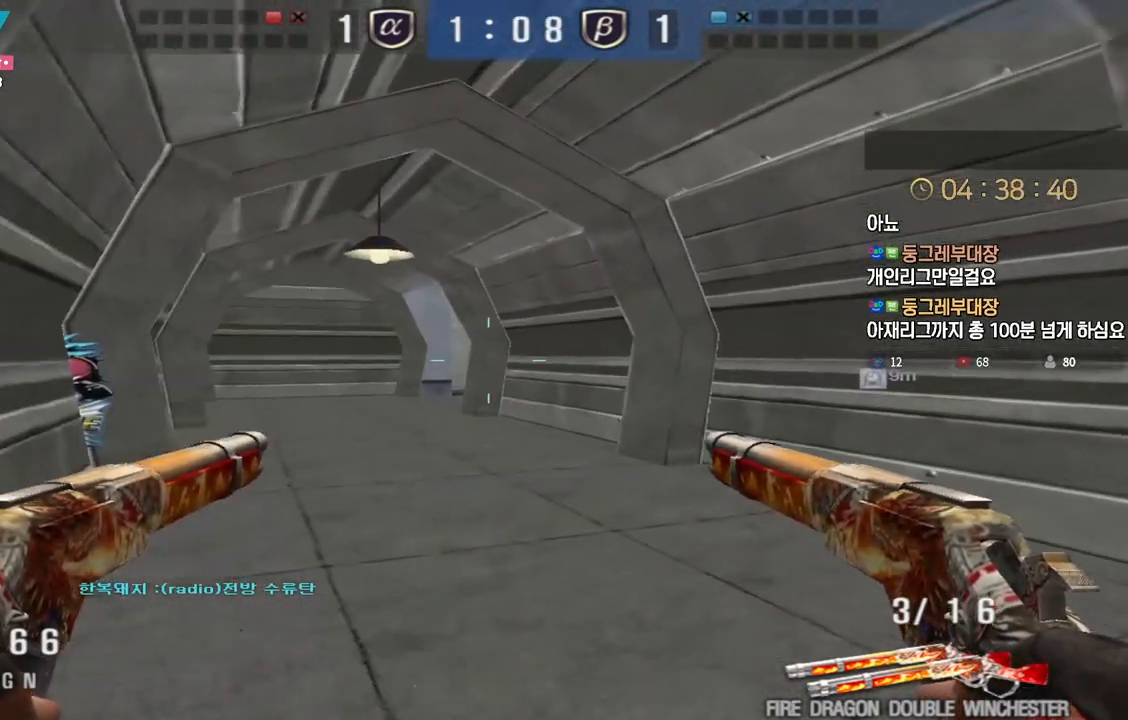
{"keys": ["w"], "events": [[100, "ctrl", "down"], [100, "d", "up"], [117, "w", "up"], [183, "ctrl", "up"], [200, "d", "down"], [200, "w", "down"], [383, "d", "up"], [400, "ctrl", "down"], [400, "w", "up"], [483, "ctrl", "up"], [500, "w", "down"]]}
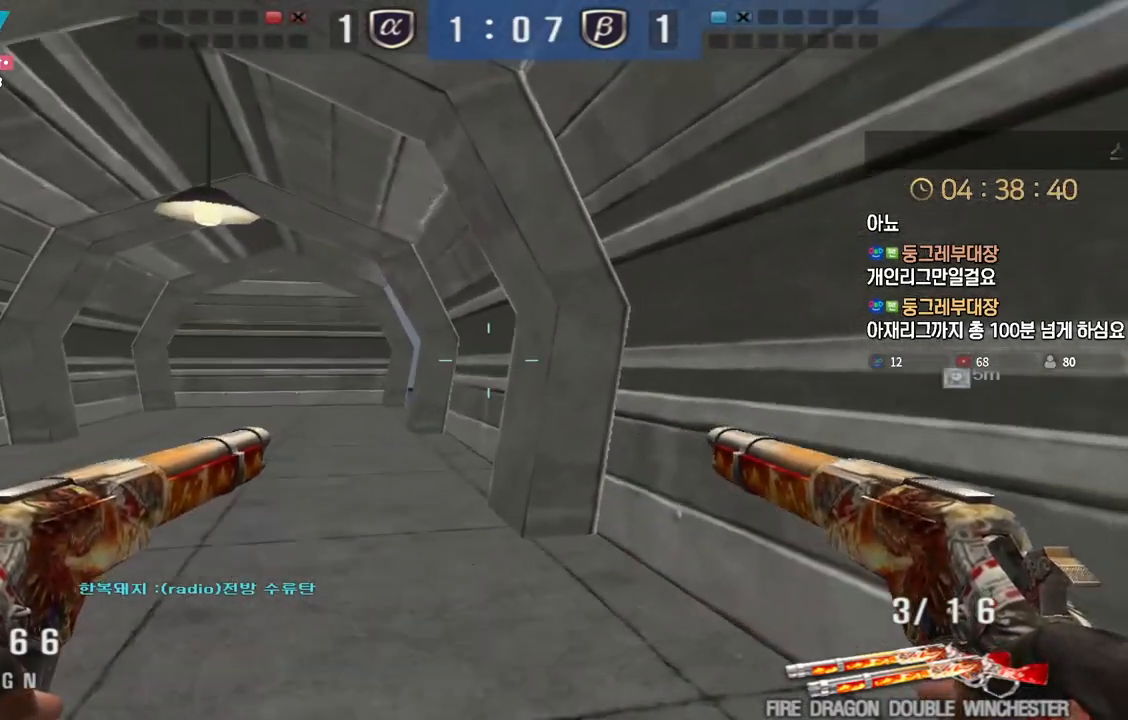
{"keys": ["shift"], "events": [[17, "a", "down"], [183, "ctrl", "down"], [183, "w", "up"], [217, "a", "up"], [250, "ctrl", "up"], [267, "a", "down"], [283, "w", "down"], [450, "shift", "down"], [467, "a", "up"], [467, "w", "up"]]}
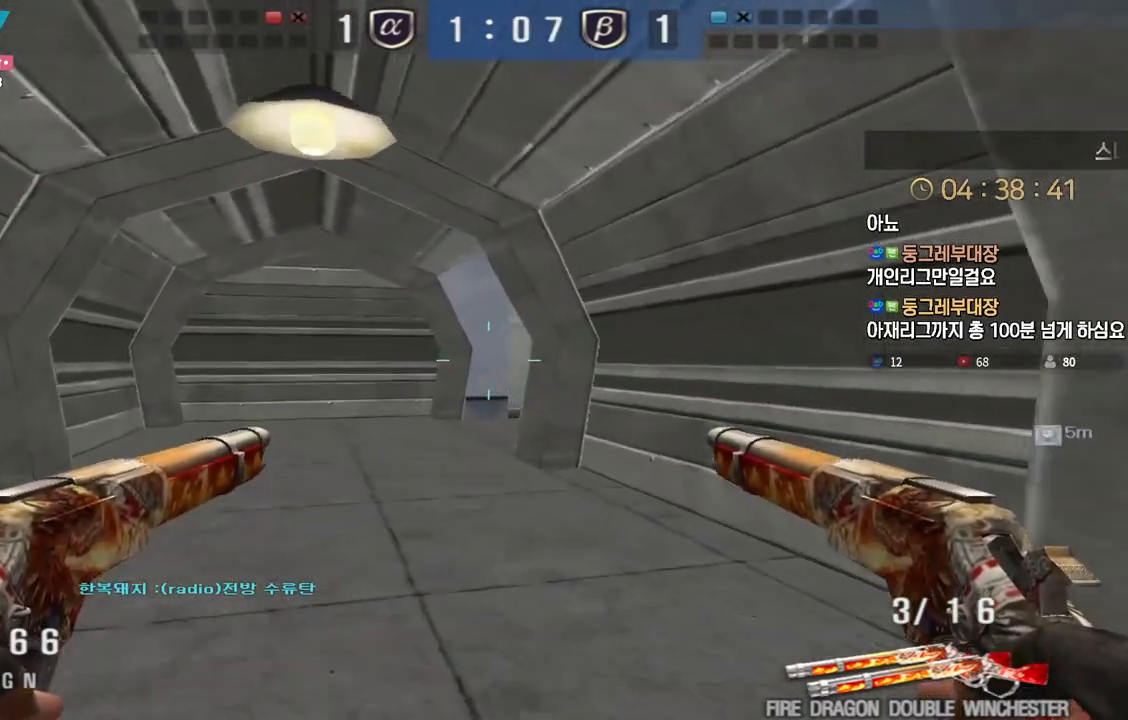
{"keys": ["a", "shift", "w"], "events": [[150, "a", "down"], [167, "w", "down"]]}
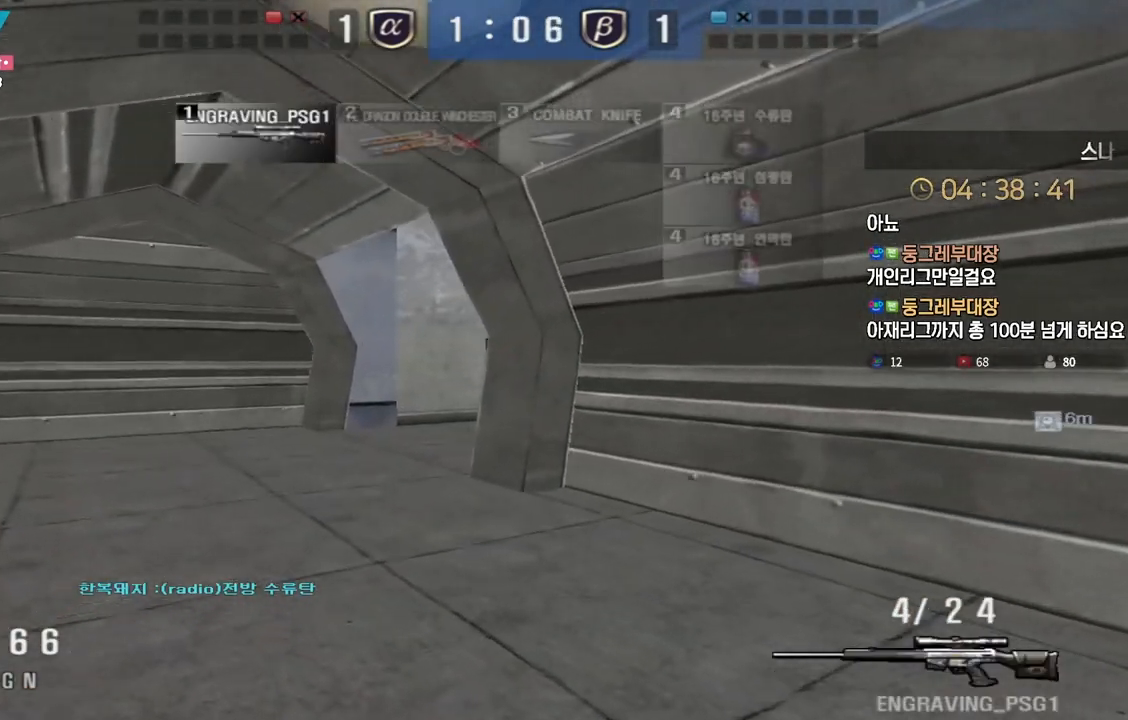
{"keys": ["a", "shift", "w"], "events": []}
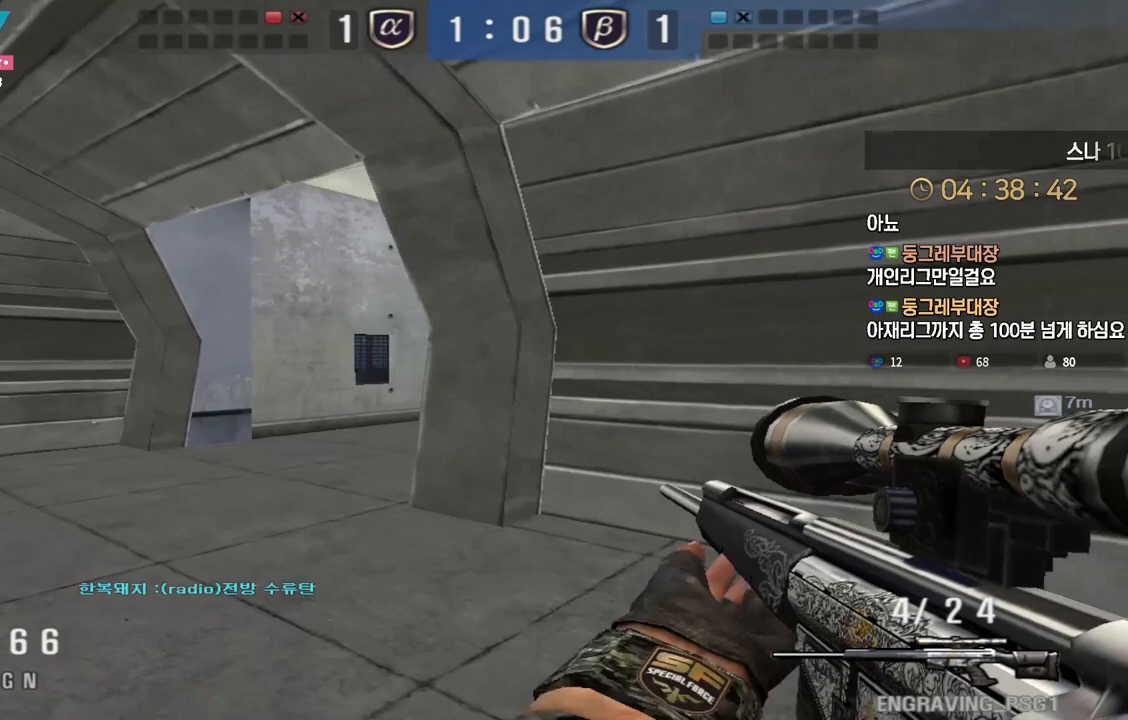
{"keys": ["a", "shift"], "events": [[467, "w", "up"]]}
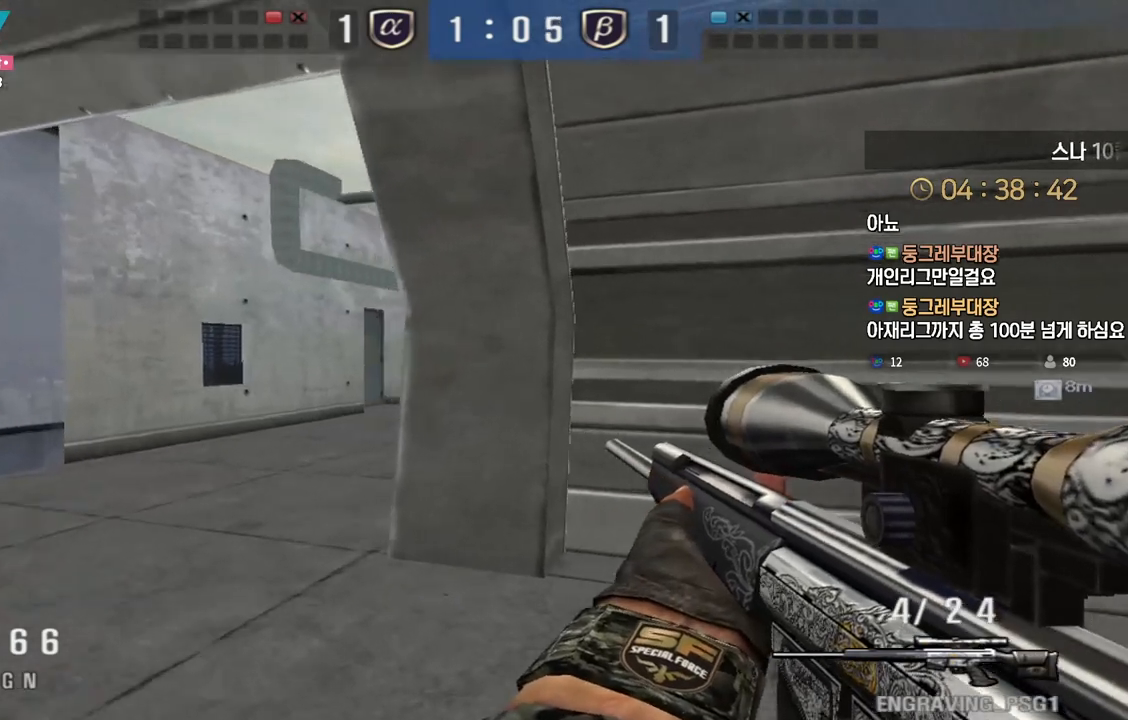
{"keys": ["ctrl"], "events": [[50, "s", "down"], [300, "shift", "up"], [383, "ctrl", "down"], [383, "s", "up"], [400, "a", "up"]]}
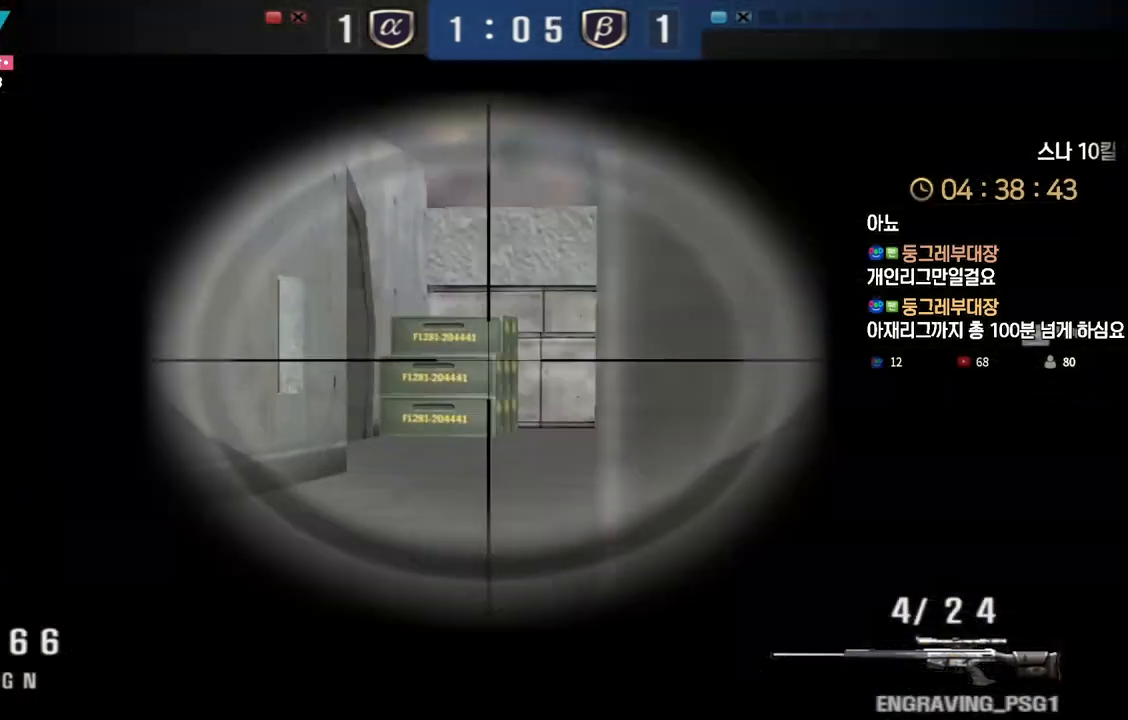
{"keys": ["a", "w"], "events": [[233, "w", "down"], [250, "a", "down"], [267, "ctrl", "up"]]}
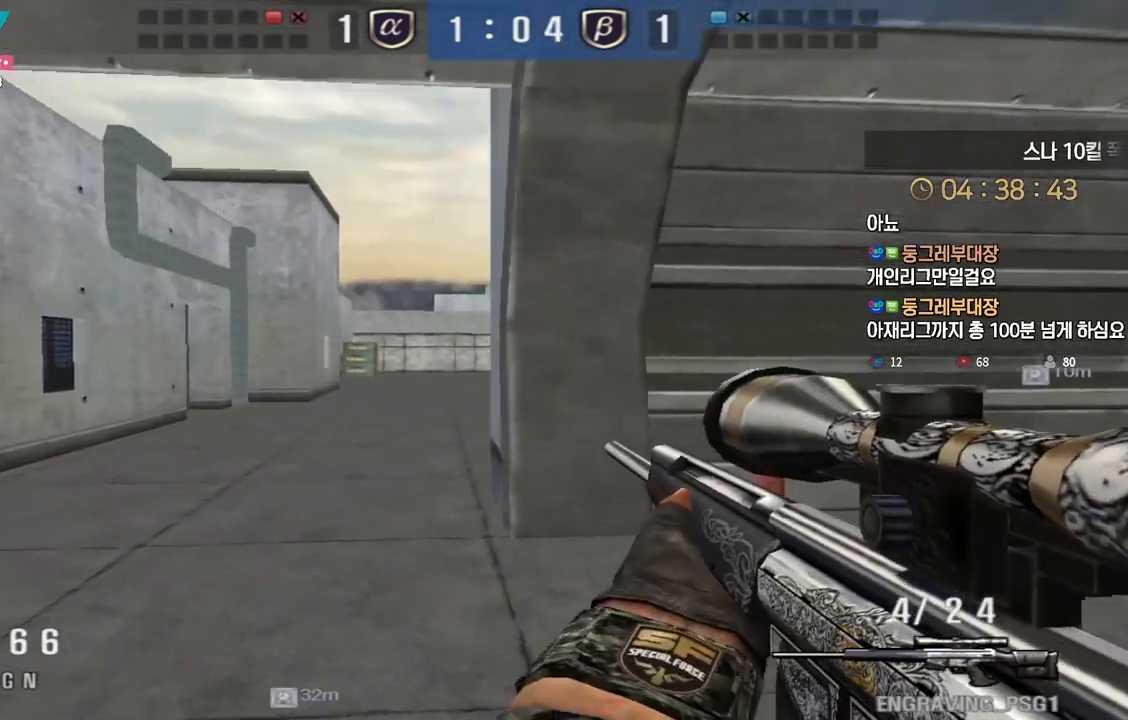
{"keys": ["a", "w"], "events": [[17, "shift", "down"], [33, "a", "up"], [50, "shift", "up"], [50, "space", "down"], [50, "w", "up"], [117, "a", "down"], [117, "space", "up"], [117, "w", "down"]]}
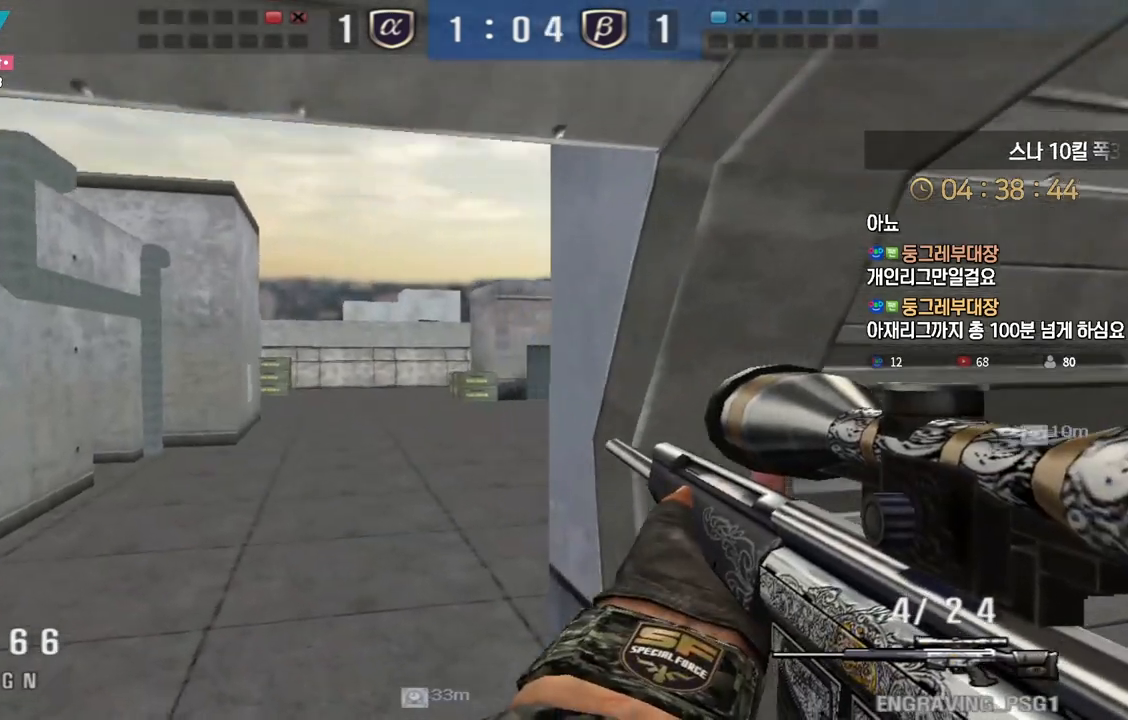
{"keys": ["d", "w"], "events": [[267, "shift", "down"], [300, "a", "up"], [300, "space", "down"], [300, "w", "up"], [317, "shift", "up"], [350, "space", "up"], [450, "d", "down"], [450, "w", "down"]]}
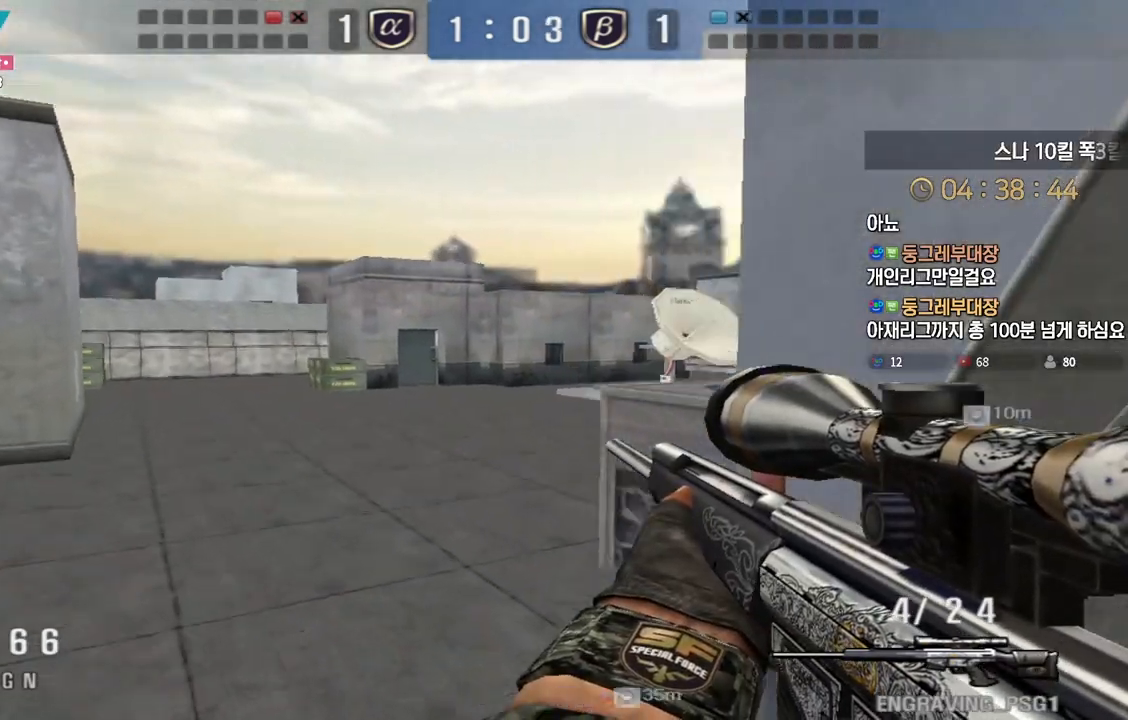
{"keys": ["a", "w"], "events": [[250, "d", "up"], [267, "a", "down"]]}
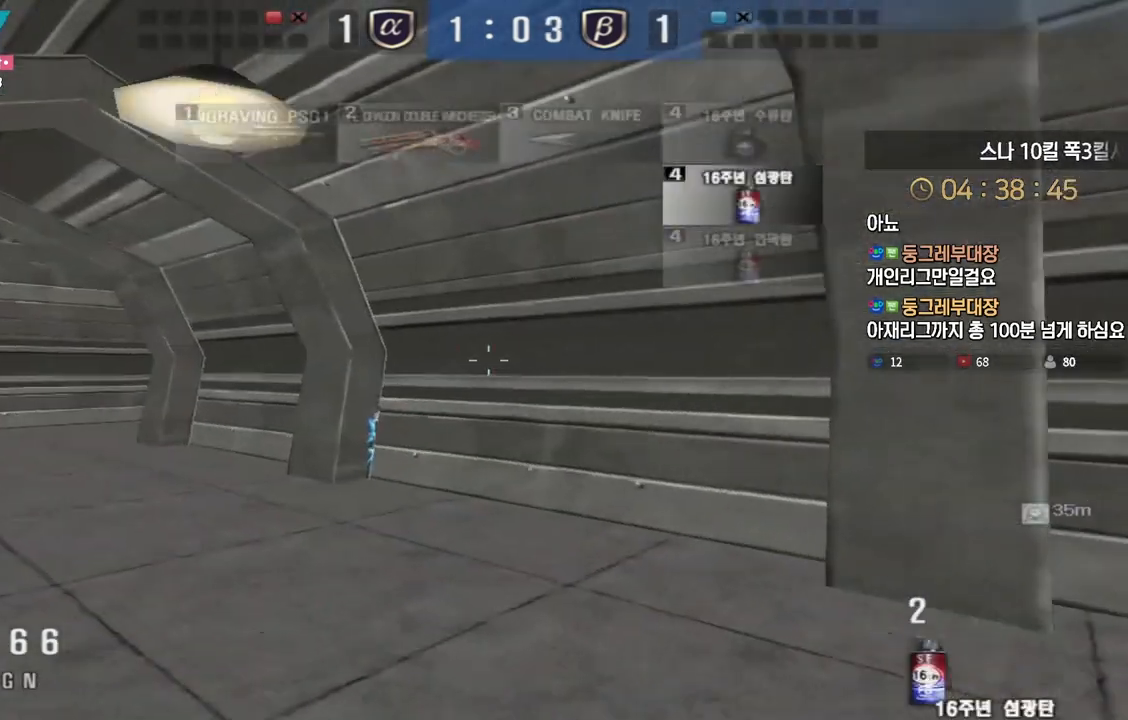
{"keys": ["a", "w"], "events": [[100, "ctrl", "down"], [117, "a", "up"], [117, "w", "up"], [167, "ctrl", "up"], [183, "w", "down"], [200, "a", "down"], [383, "ctrl", "down"], [383, "w", "up"], [400, "a", "up"], [467, "ctrl", "up"], [483, "a", "down"], [483, "w", "down"]]}
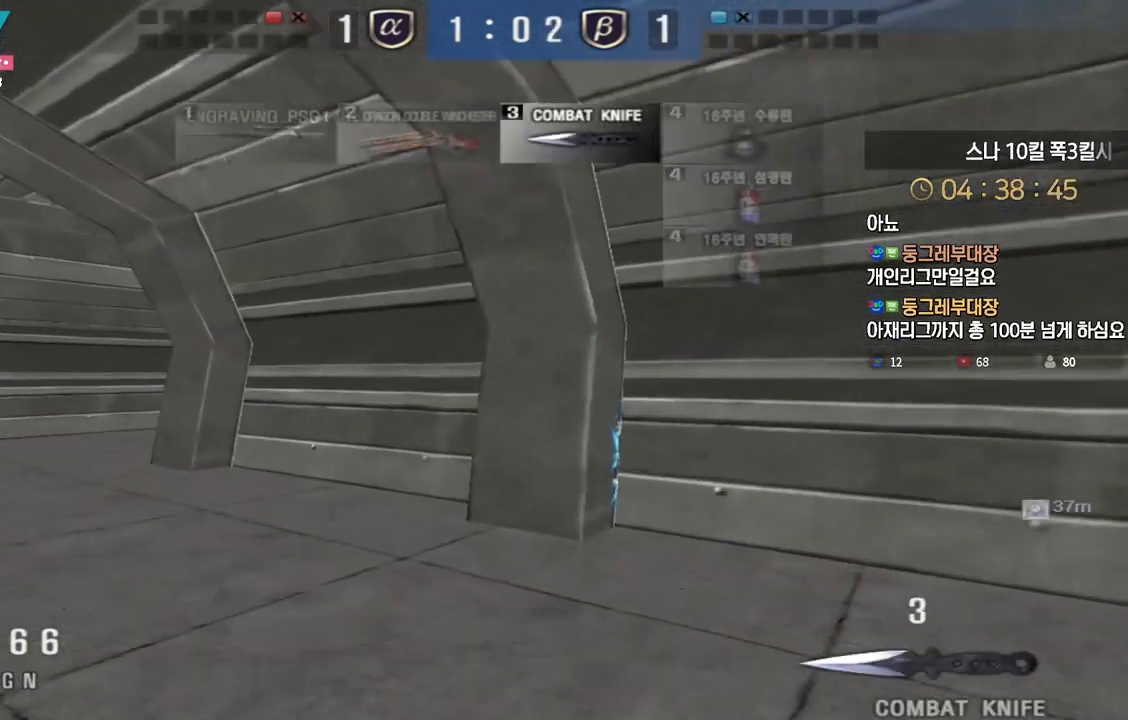
{"keys": ["a", "w"], "events": [[217, "ctrl", "down"], [233, "w", "up"], [250, "a", "up"], [317, "ctrl", "up"], [317, "w", "down"], [333, "a", "down"]]}
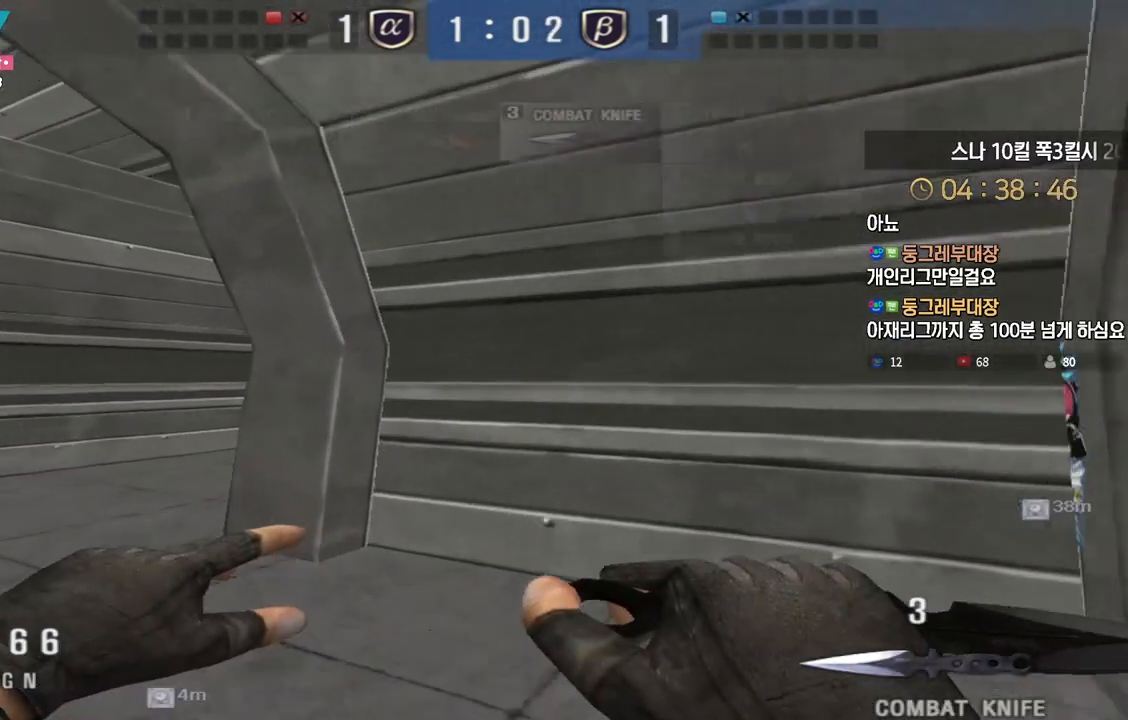
{"keys": ["ctrl"], "events": [[83, "ctrl", "down"], [100, "w", "up"], [117, "a", "up"], [167, "ctrl", "up"], [200, "a", "down"], [200, "w", "down"], [500, "a", "up"], [500, "ctrl", "down"], [500, "w", "up"]]}
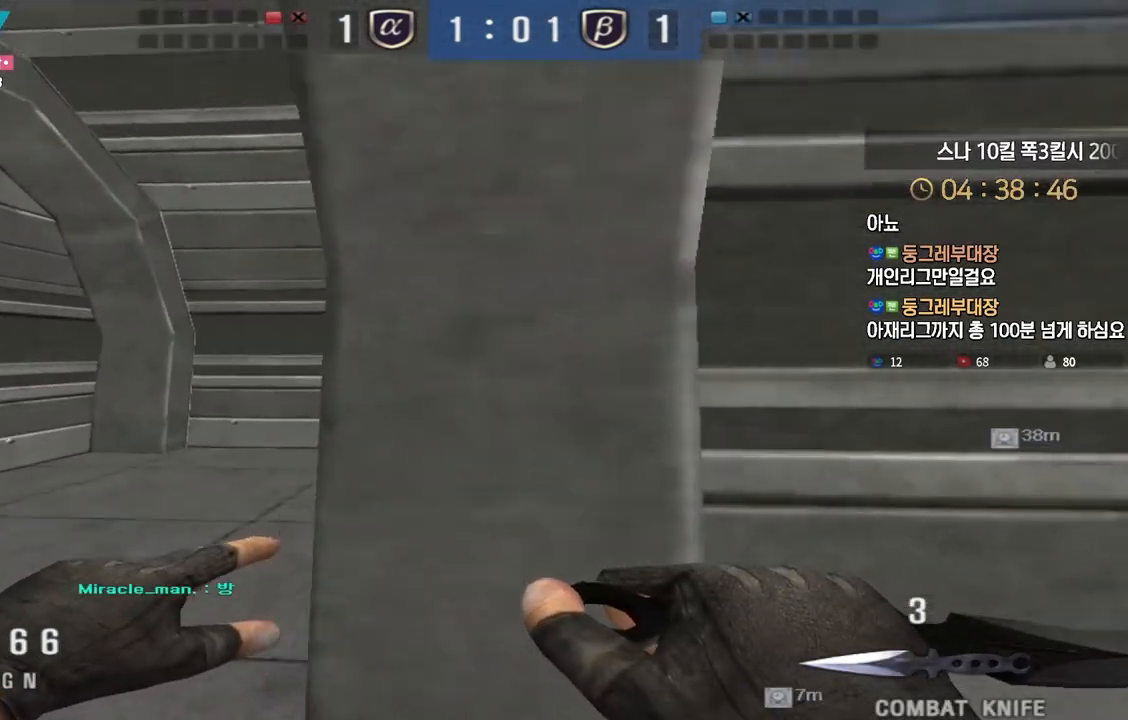
{"keys": ["a", "w"], "events": [[67, "ctrl", "up"], [83, "a", "down"], [83, "w", "down"], [367, "ctrl", "down"], [367, "w", "up"], [383, "a", "up"], [450, "ctrl", "up"], [467, "a", "down"], [467, "w", "down"]]}
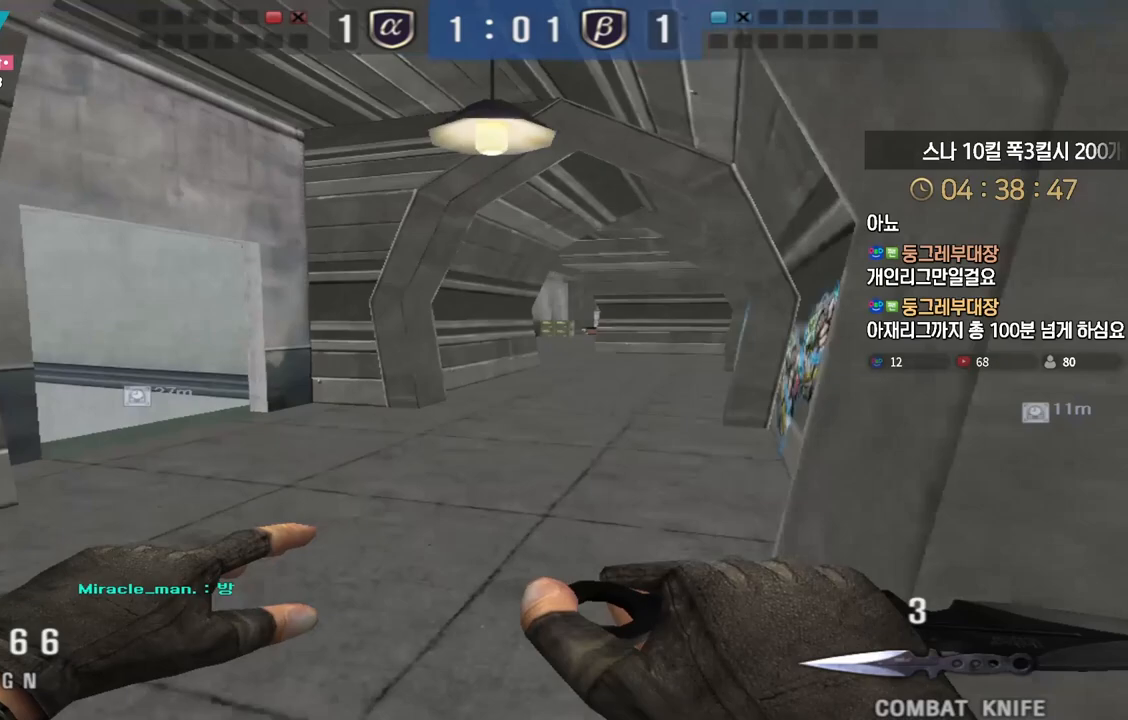
{"keys": ["a", "w"], "events": [[250, "ctrl", "down"], [250, "w", "up"], [267, "a", "up"], [317, "ctrl", "up"], [350, "a", "down"], [350, "w", "down"]]}
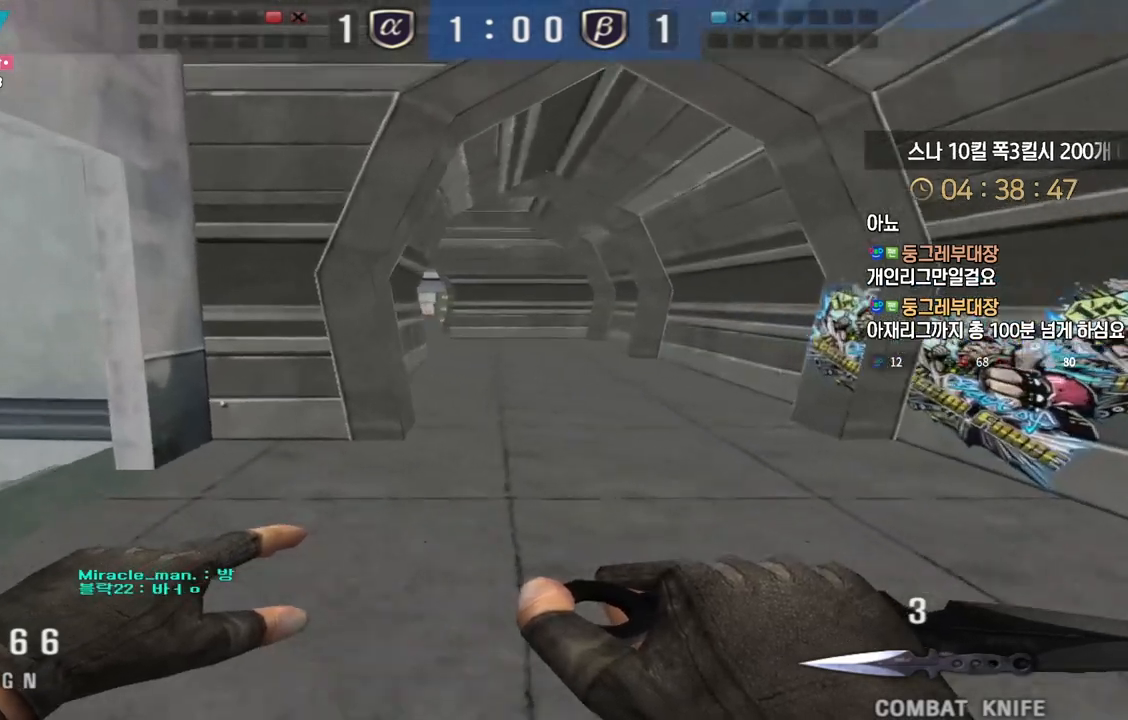
{"keys": ["a", "w"], "events": [[133, "a", "up"], [133, "w", "up"], [150, "ctrl", "down"], [200, "ctrl", "up"], [217, "w", "down"], [233, "a", "down"]]}
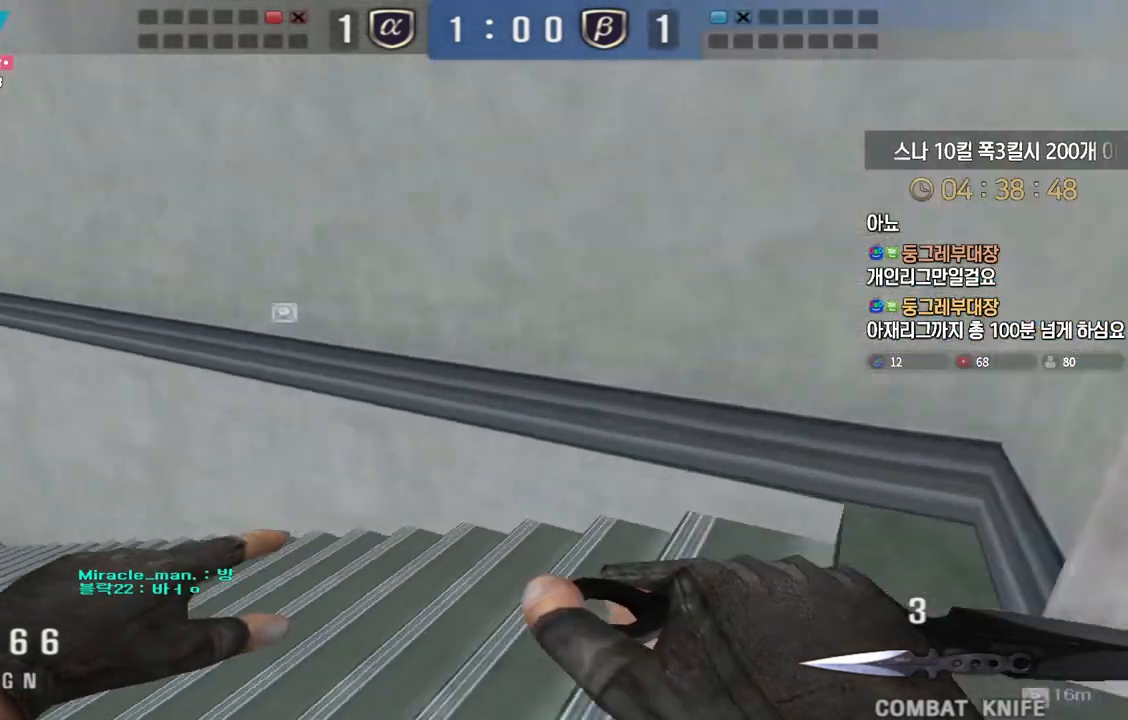
{"keys": ["a", "w"], "events": []}
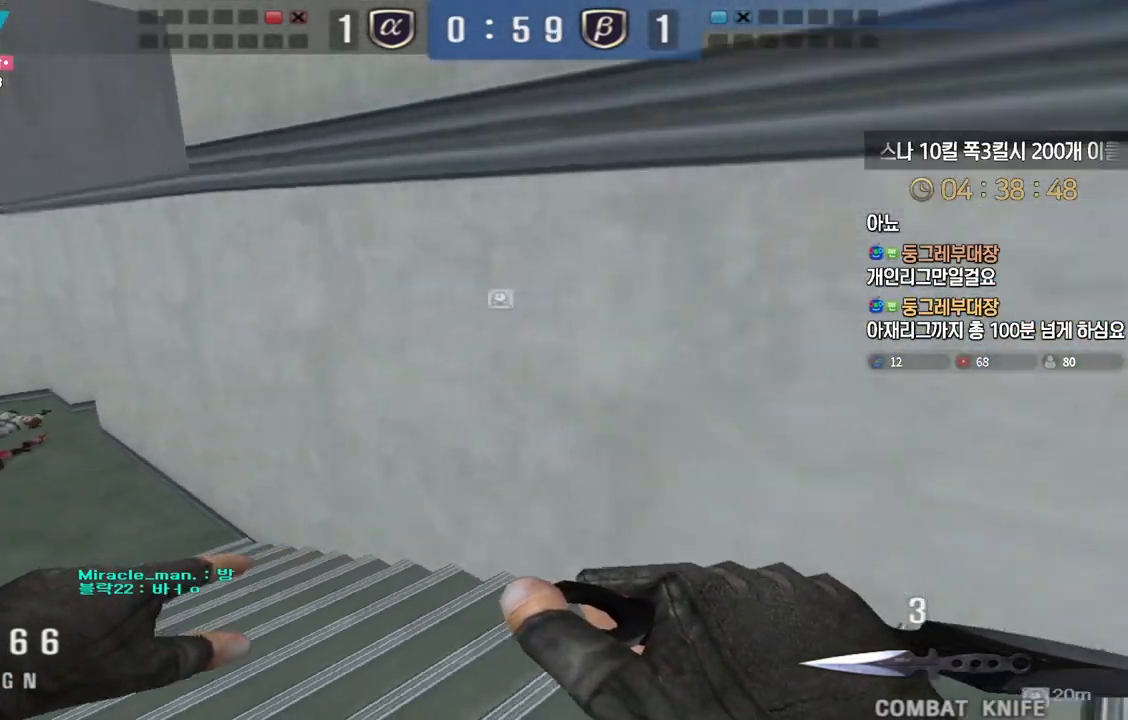
{"keys": ["a", "w"], "events": []}
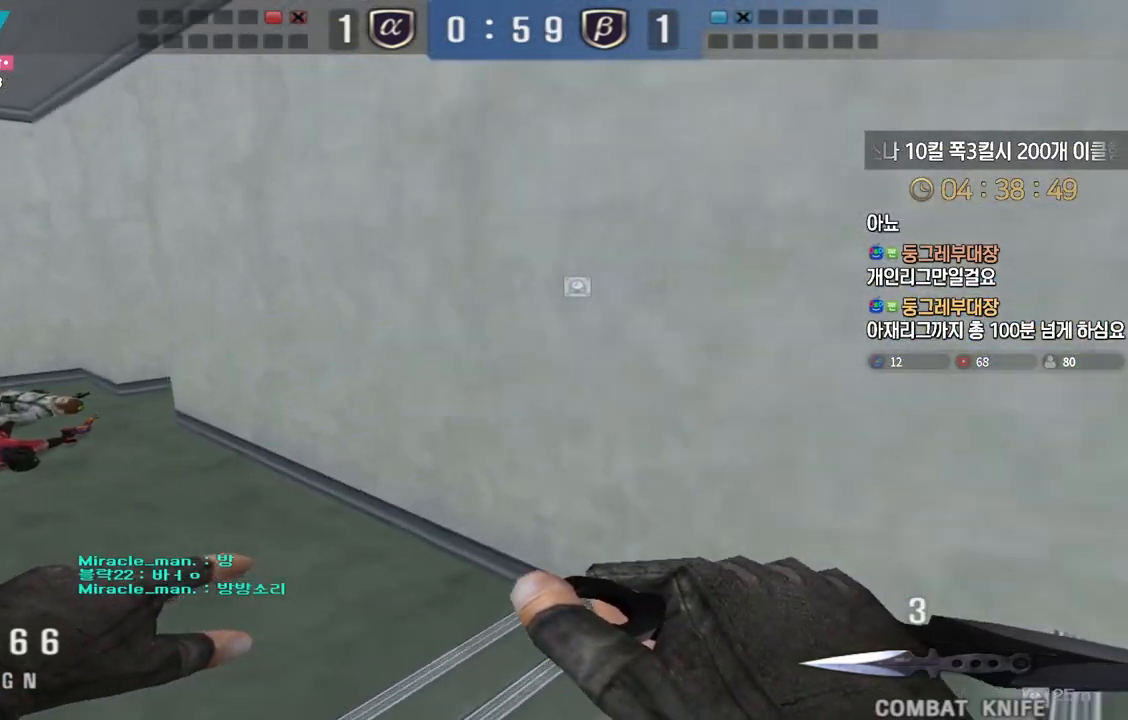
{"keys": ["a", "w"], "events": []}
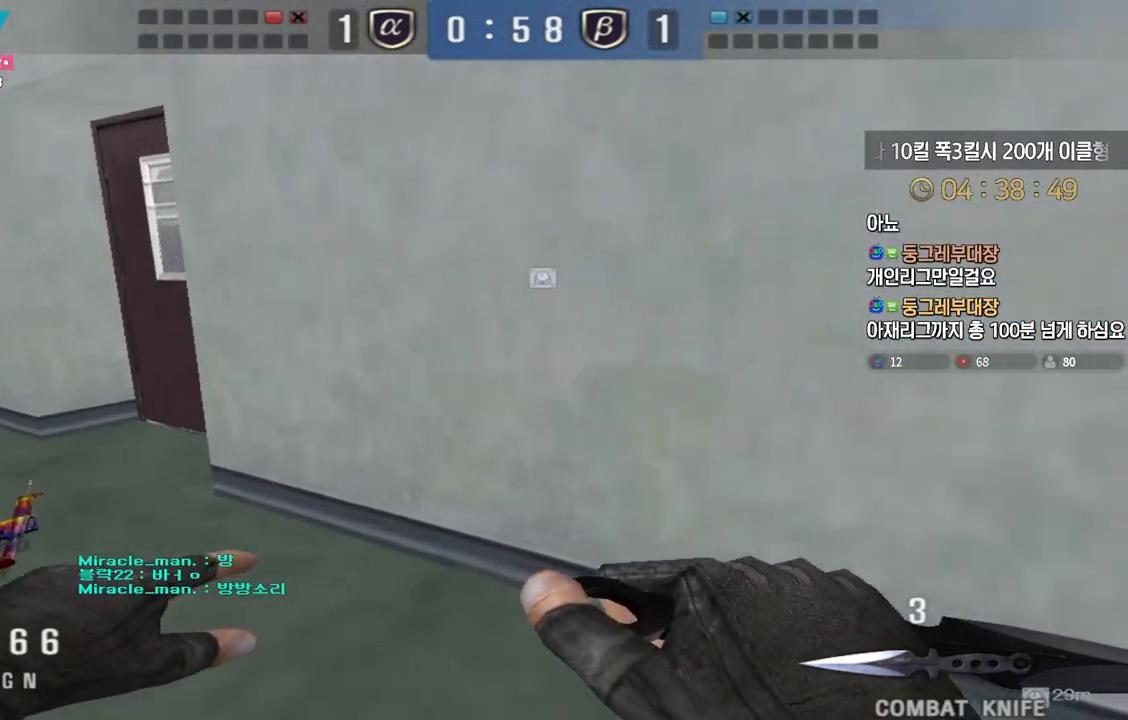
{"keys": ["w"], "events": [[333, "a", "up"]]}
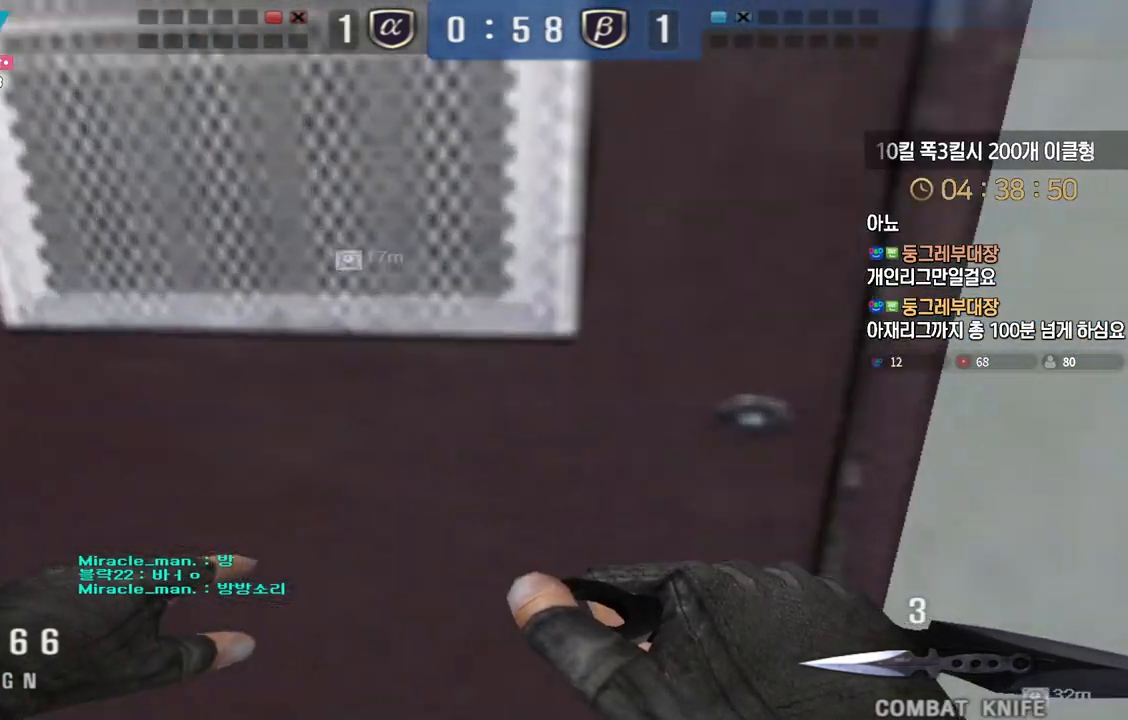
{"keys": ["d", "w"], "events": [[50, "space", "down"], [167, "space", "up"], [367, "d", "down"]]}
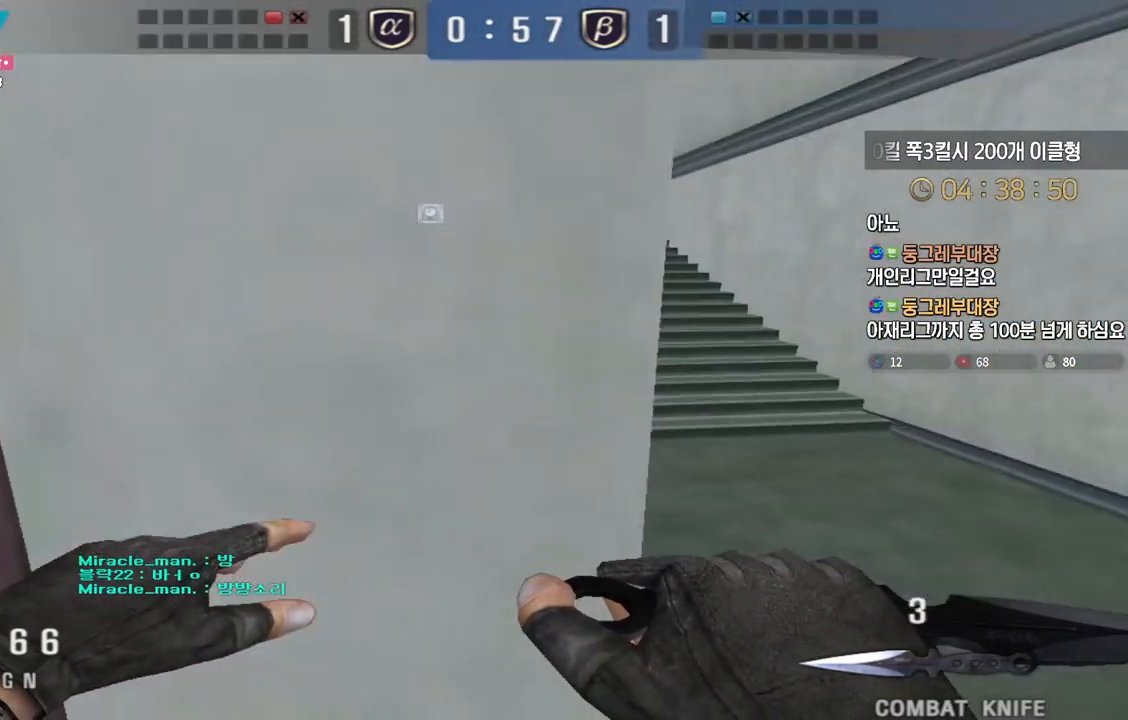
{"keys": [], "events": [[450, "ctrl", "down"], [467, "d", "up"], [467, "w", "up"], [500, "ctrl", "up"]]}
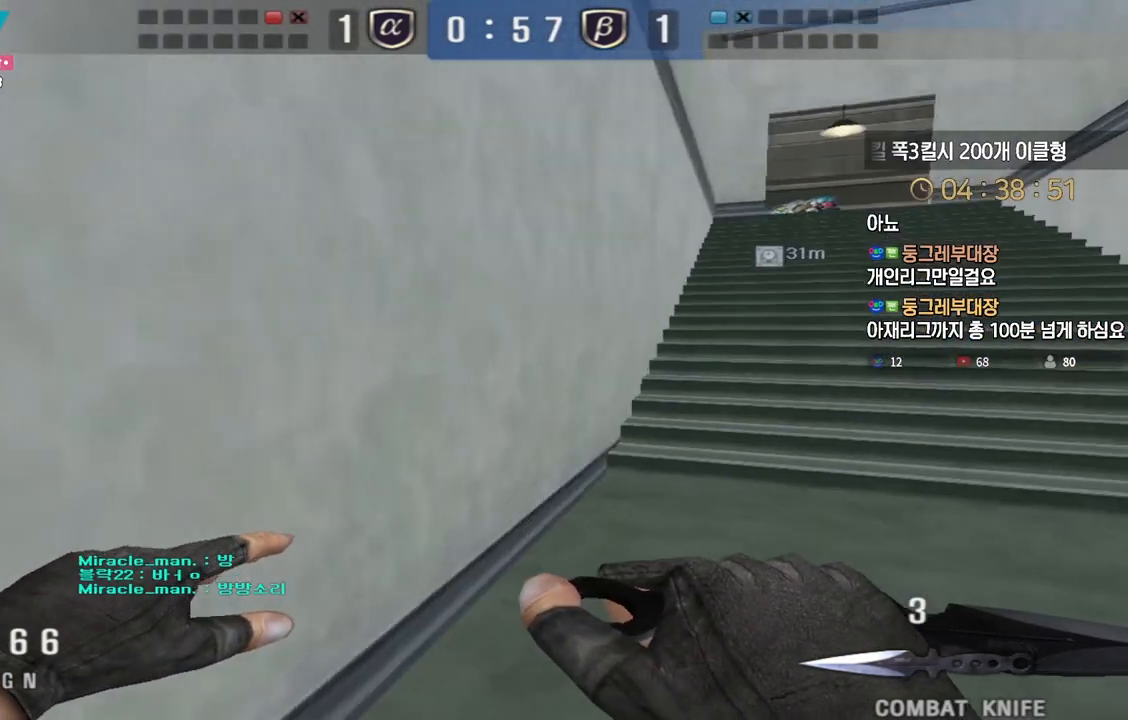
{"keys": ["d", "w"], "events": [[50, "d", "down"], [50, "w", "down"], [250, "ctrl", "down"], [250, "d", "up"], [267, "w", "up"], [317, "ctrl", "up"], [350, "d", "down"], [350, "w", "down"]]}
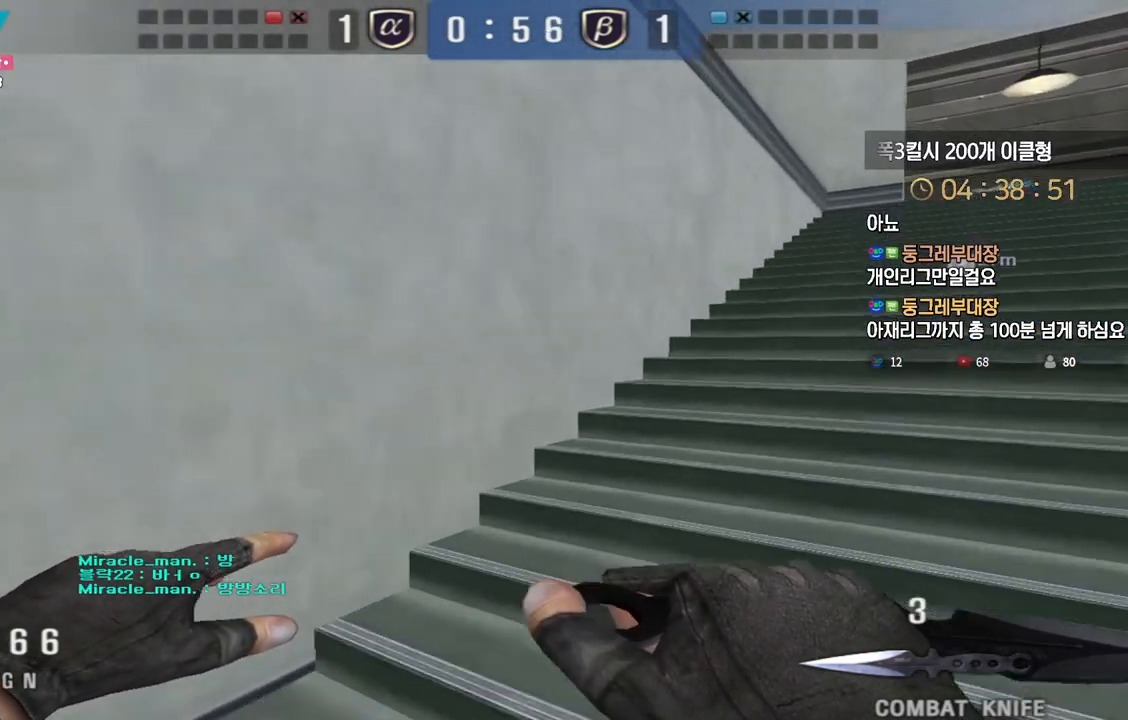
{"keys": ["d", "w"], "events": [[33, "ctrl", "down"], [33, "d", "up"], [50, "w", "up"], [100, "ctrl", "up"], [133, "d", "down"], [150, "w", "down"], [317, "d", "up"], [333, "ctrl", "down"], [333, "w", "up"], [400, "ctrl", "up"], [433, "d", "down"], [433, "w", "down"]]}